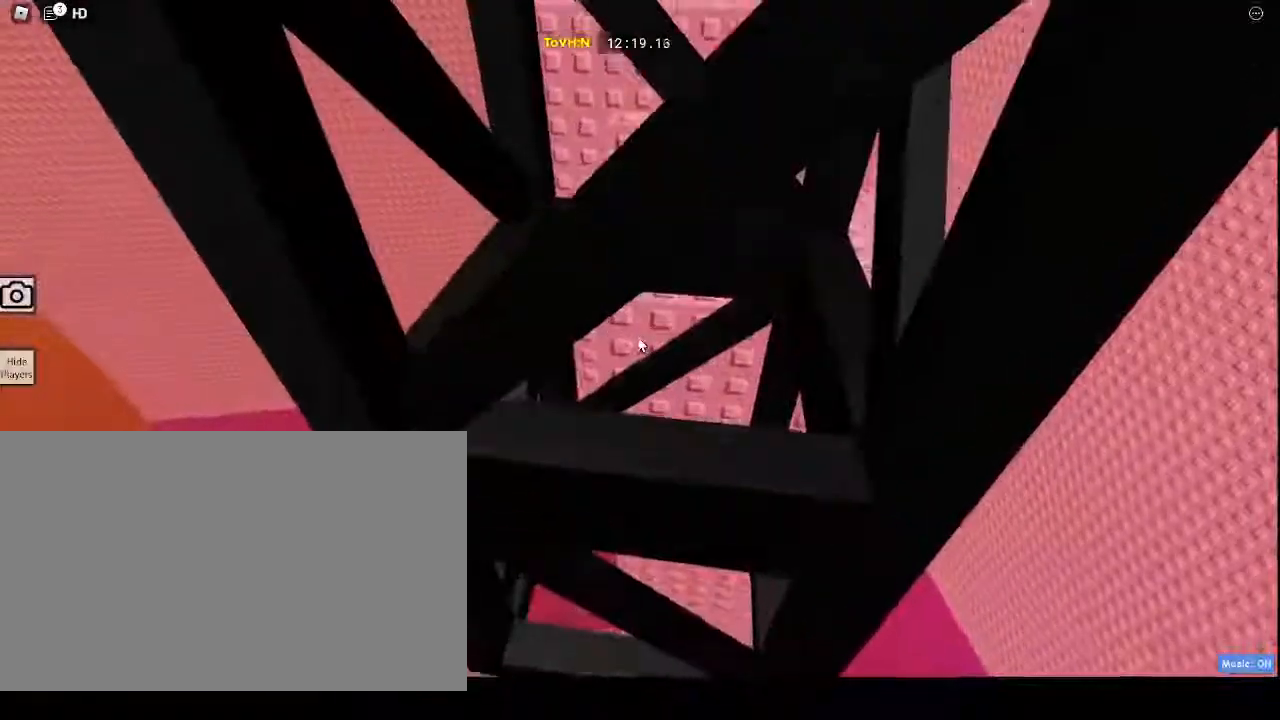
Gameplay with keyboard and mouse; each line is a JSON object with the keys and mouse buttons held at the frame after it. "events" lists presses ("down") and releases ("up") of "1", "2", "3", "4", "5", "a", "alt", "c", "caps_lock", "ctrl", "d", "e", "f", "g", "q", "r", "s", "shift", "space", "t", "tab", "v", "w", "x", "z", "mouse_left", "mouse_wheel" and "mouse_right" between this image and that frame as [ms after this image, input, new state], when the widget could be followed in between. "mouse_left", "mouse_wheel", "mouse_right" = the "left", "wheel", "right" buttons of the "mouse" list. No other keys are recorded. "wheel" means that the mouse wheel is clicked or scrolled. Not read: mouse_move.
{"keys": [], "mouse": ["right"]}
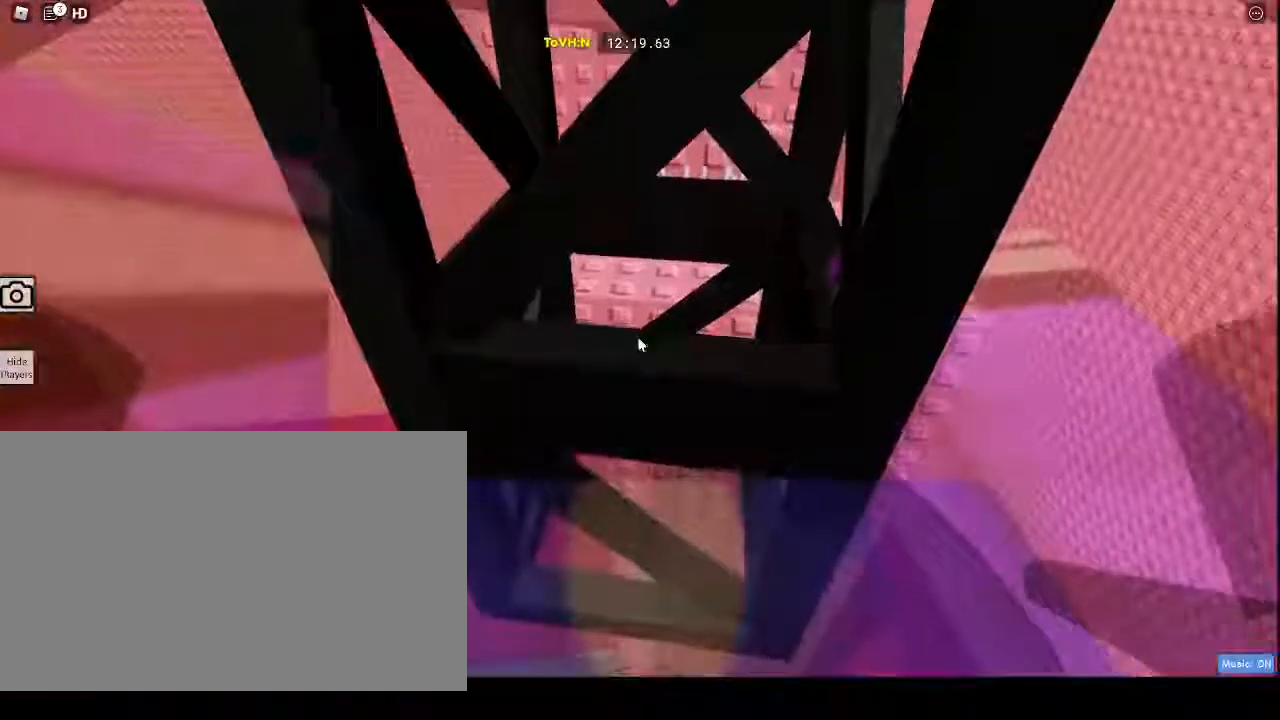
{"keys": [], "mouse": ["right"], "events": []}
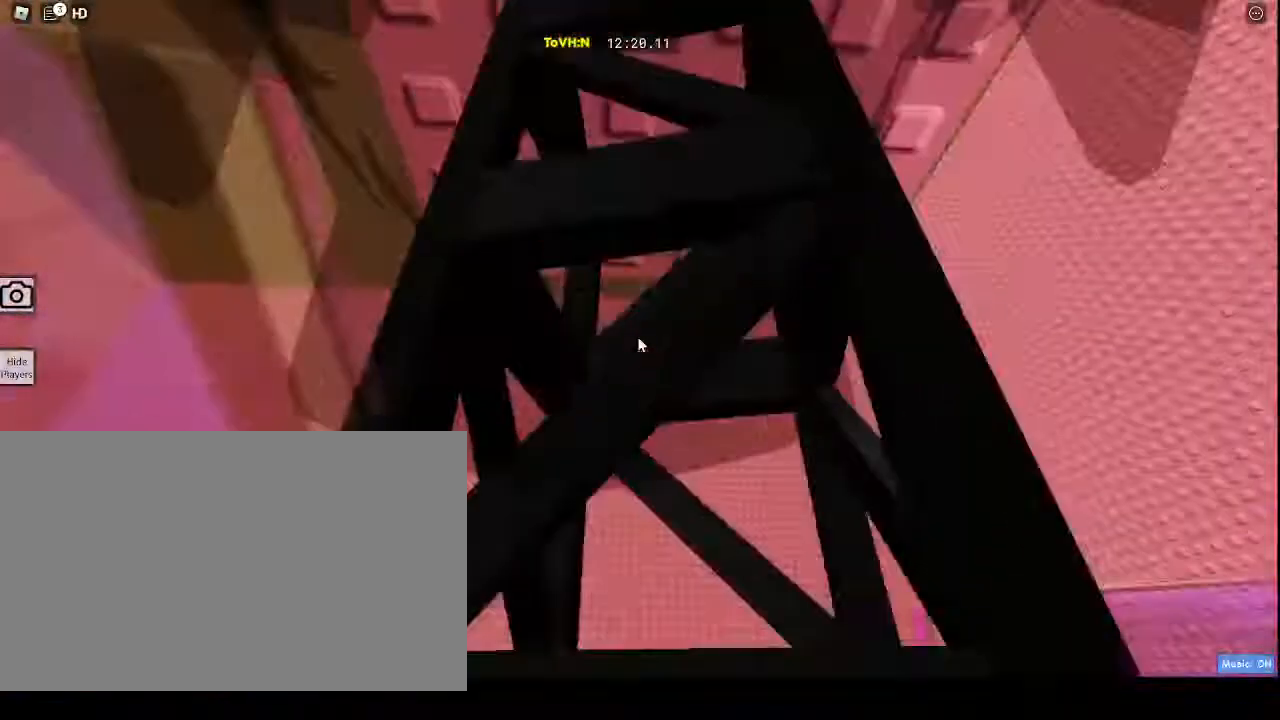
{"keys": [], "mouse": ["right"], "events": []}
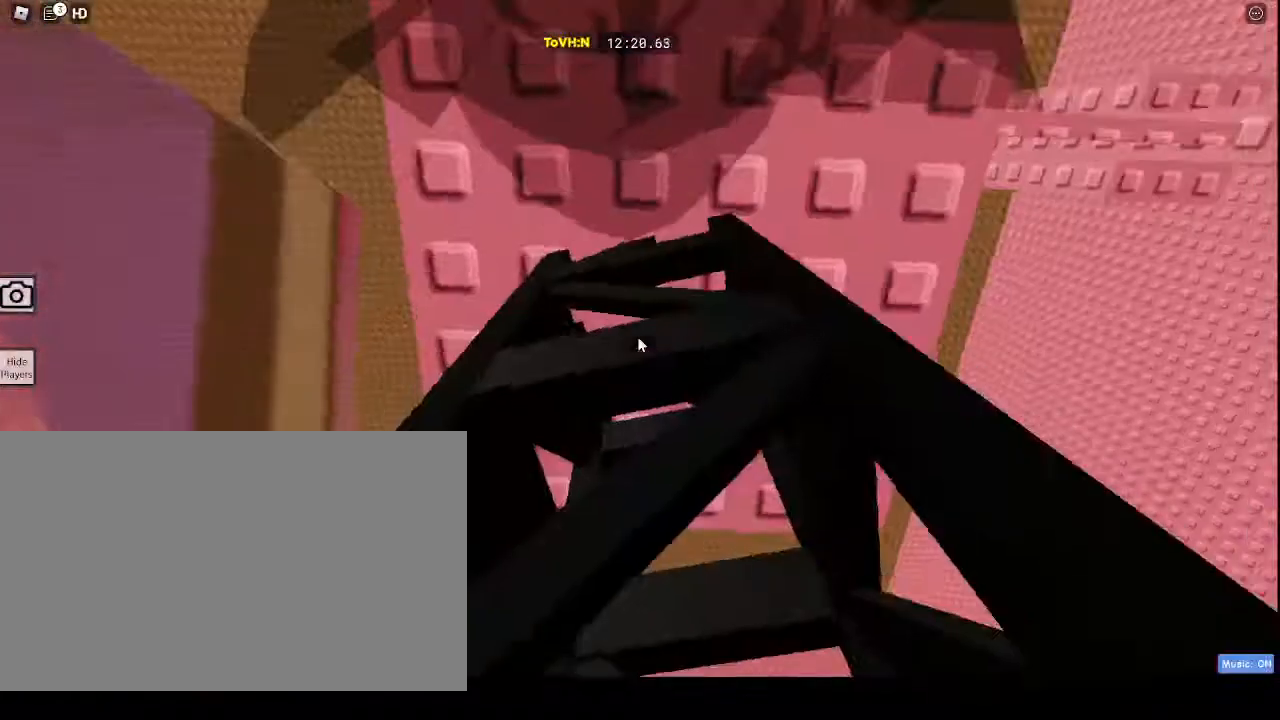
{"keys": [], "mouse": ["right"], "events": []}
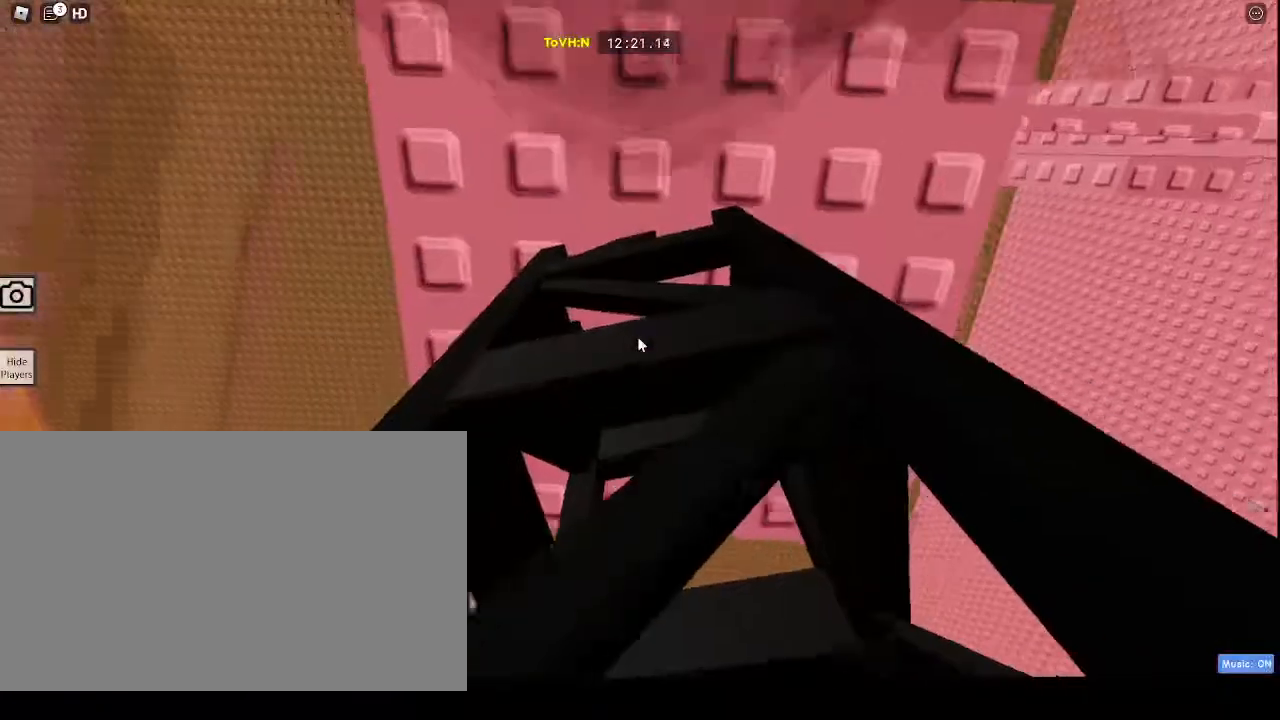
{"keys": [], "mouse": ["right"], "events": []}
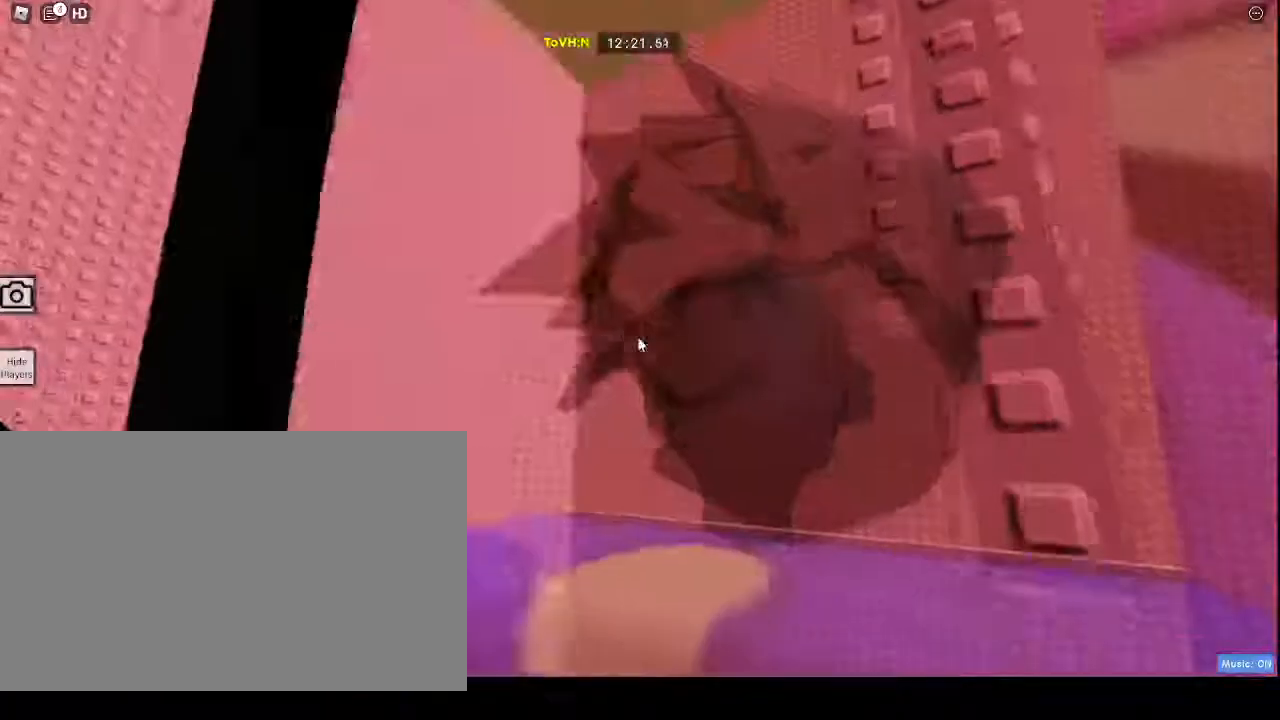
{"keys": [], "mouse": ["right"], "events": []}
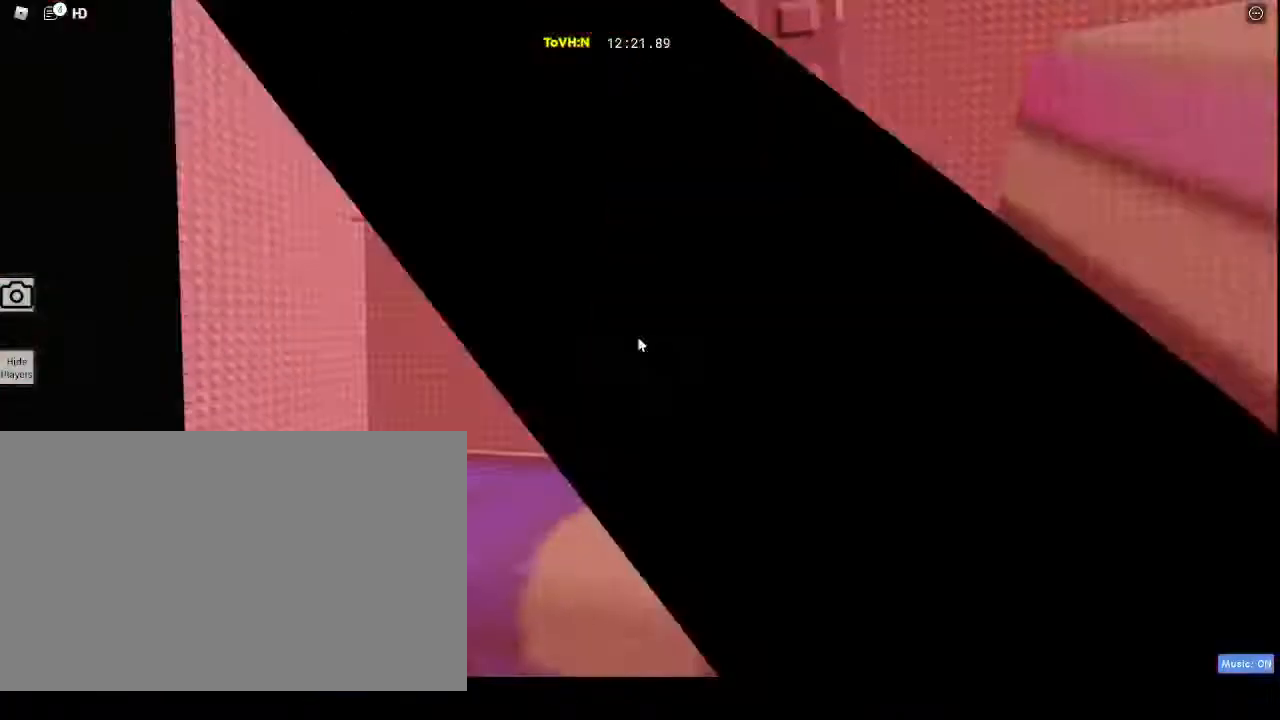
{"keys": [], "mouse": ["right"], "events": []}
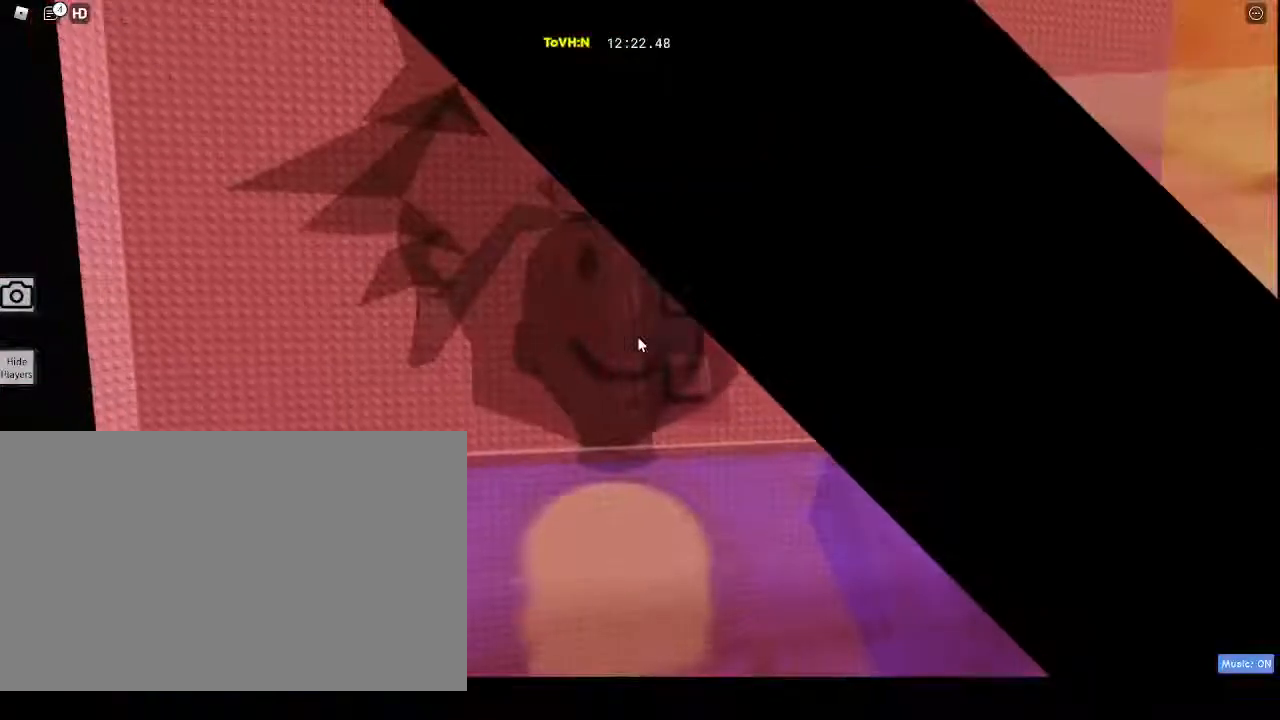
{"keys": [], "mouse": ["right"], "events": []}
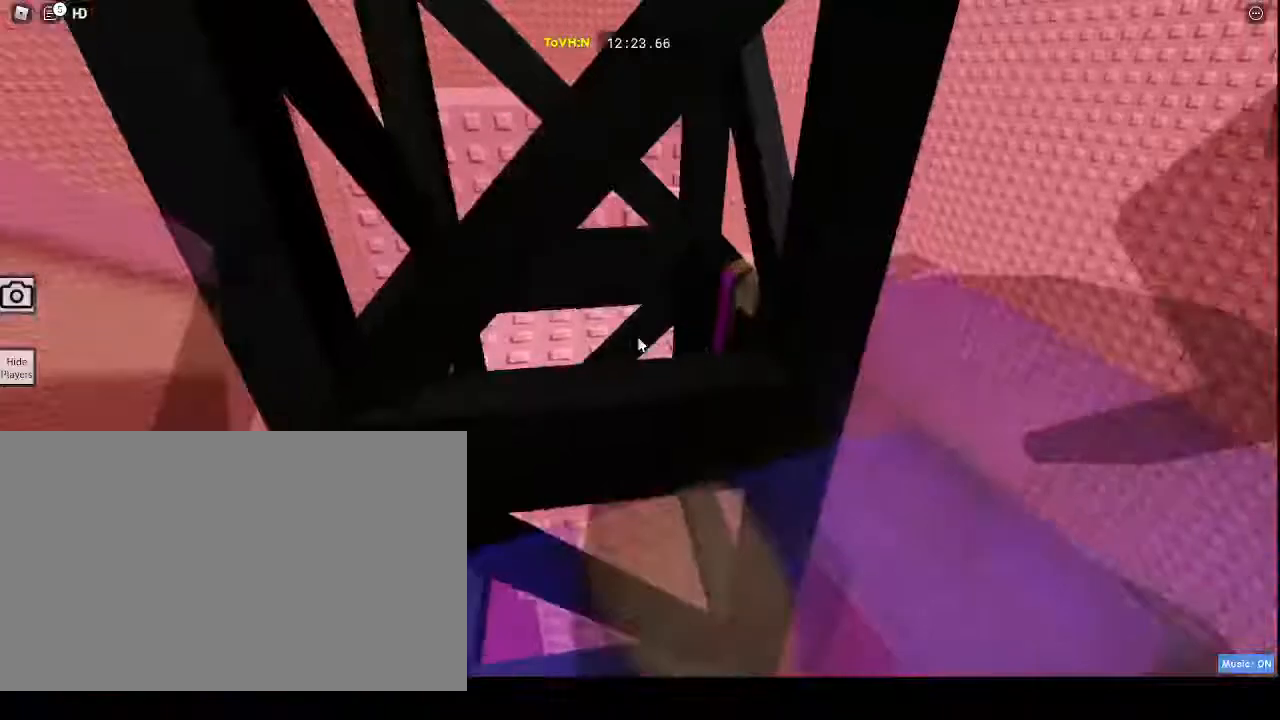
{"keys": [], "mouse": ["right"], "events": [[33, "w", "down"], [183, "w", "up"]]}
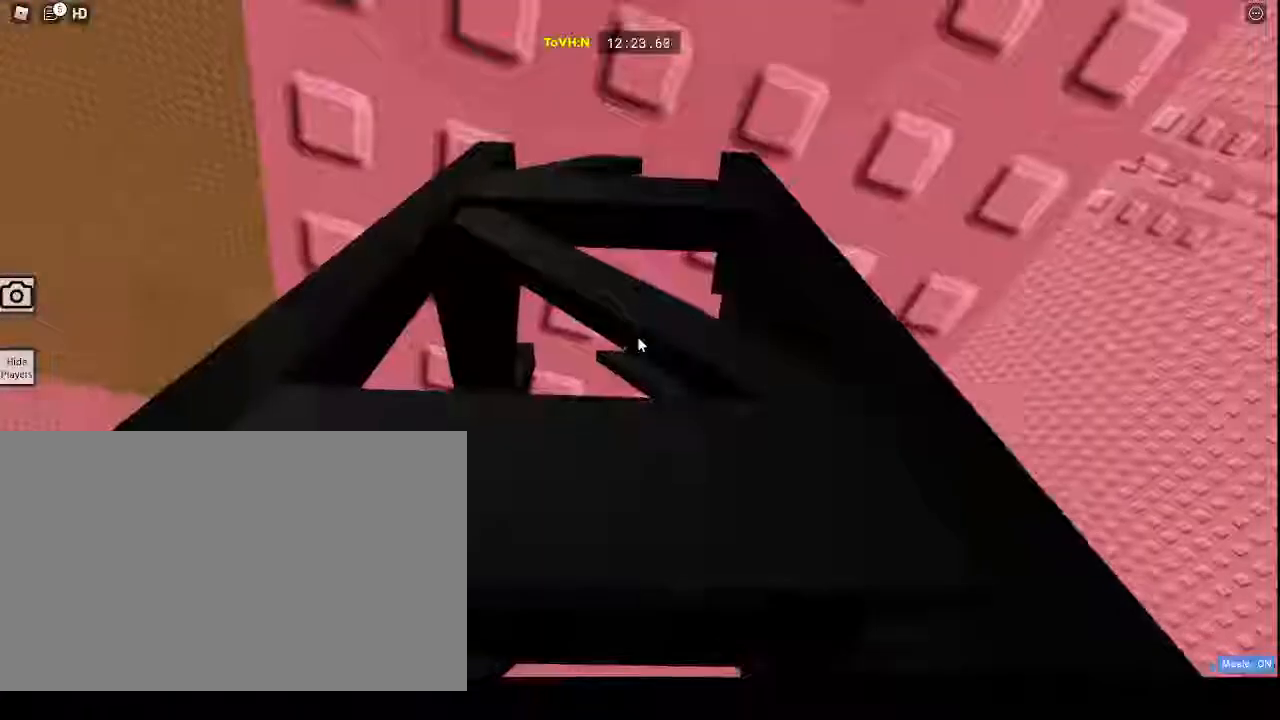
{"keys": [], "mouse": ["right"]}
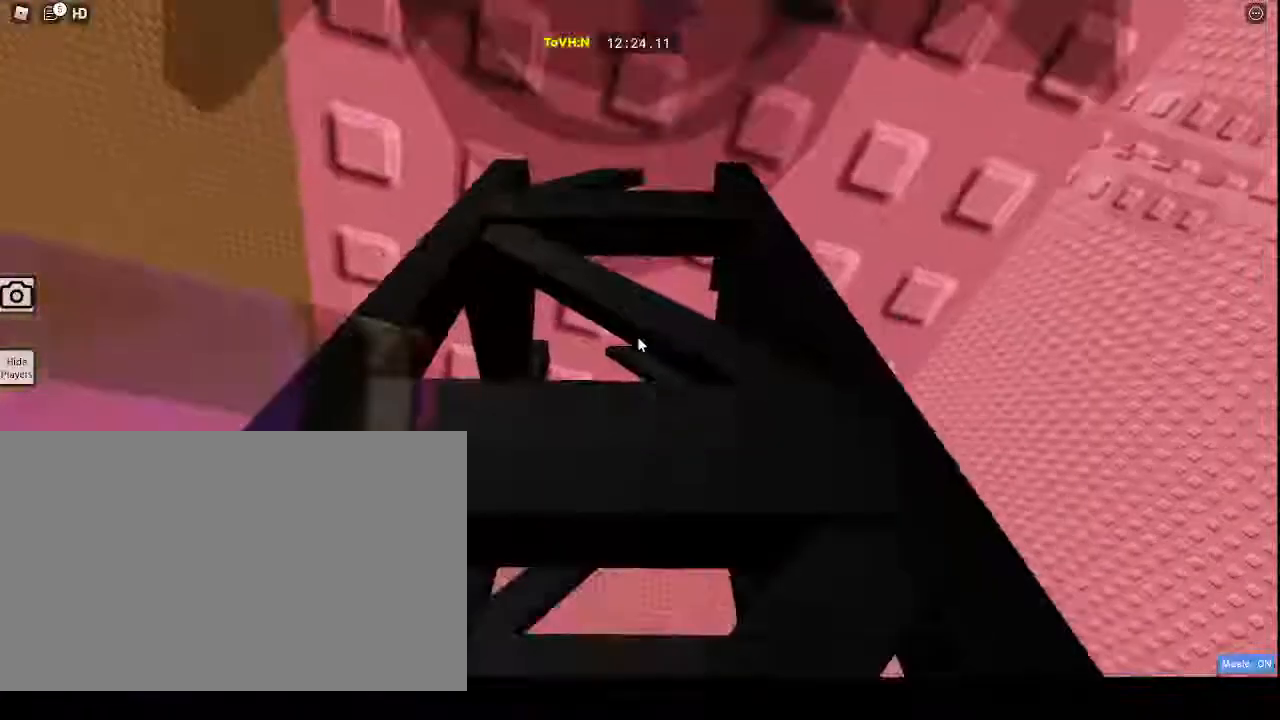
{"keys": [], "mouse": ["right"], "events": []}
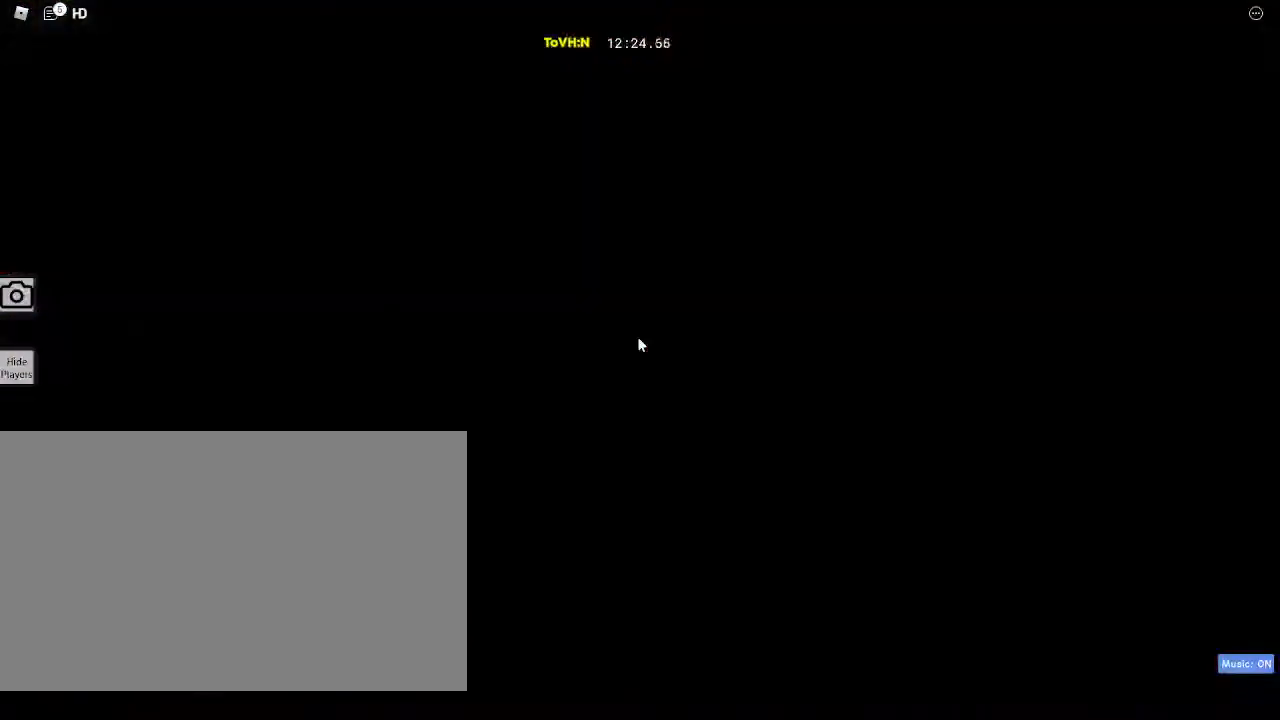
{"keys": [], "mouse": ["right"], "events": []}
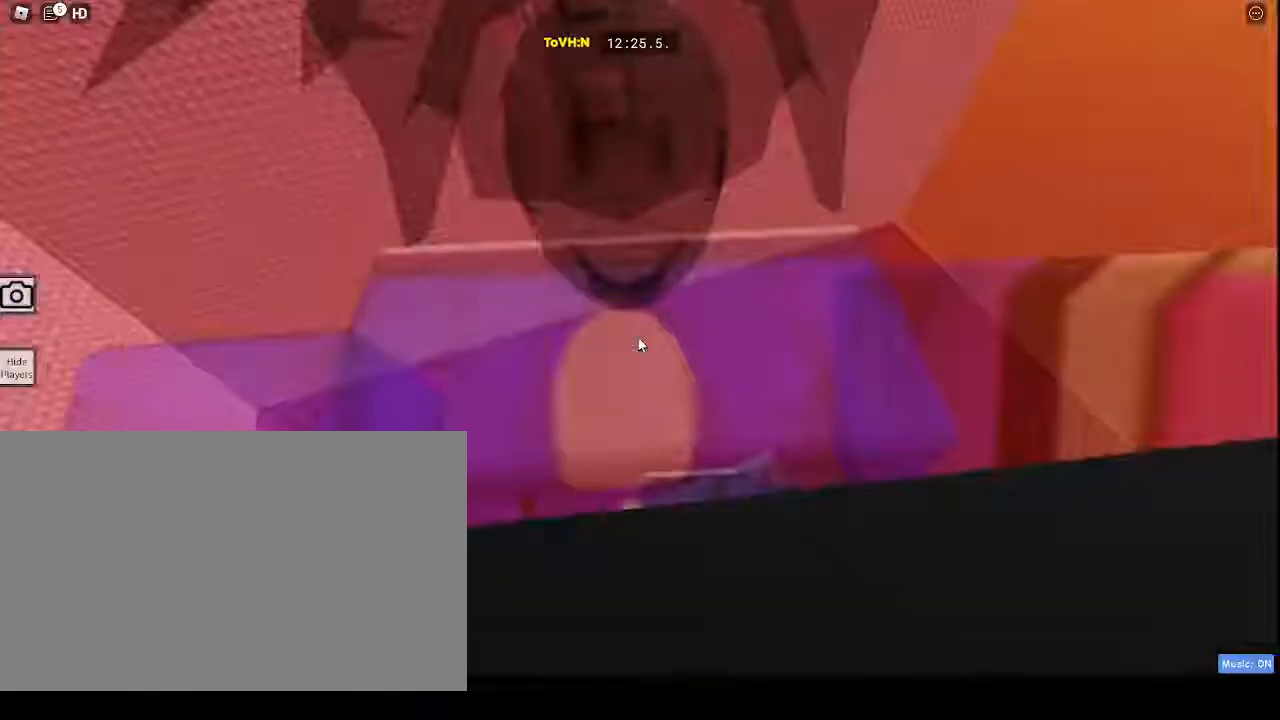
{"keys": [], "mouse": ["right"], "events": []}
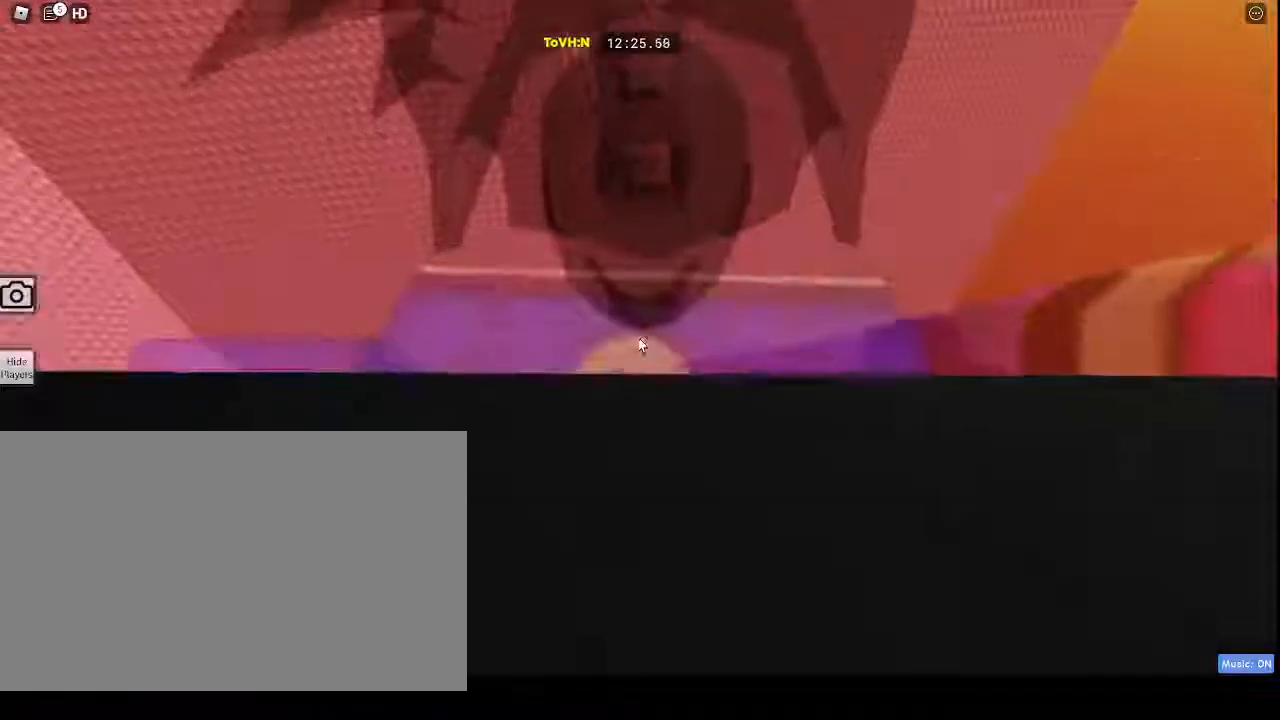
{"keys": [], "mouse": ["right"], "events": [[100, "space", "down"], [233, "space", "up"], [233, "w", "down"], [417, "w", "up"]]}
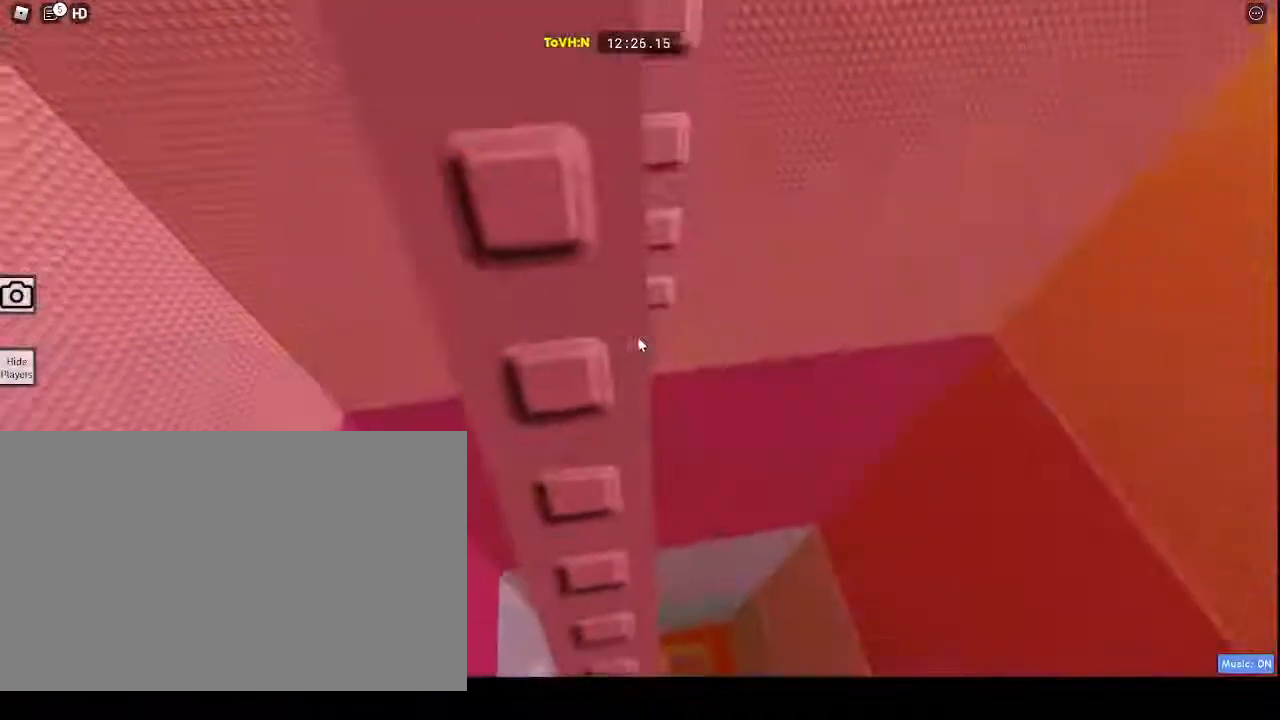
{"keys": [], "mouse": ["right"], "events": []}
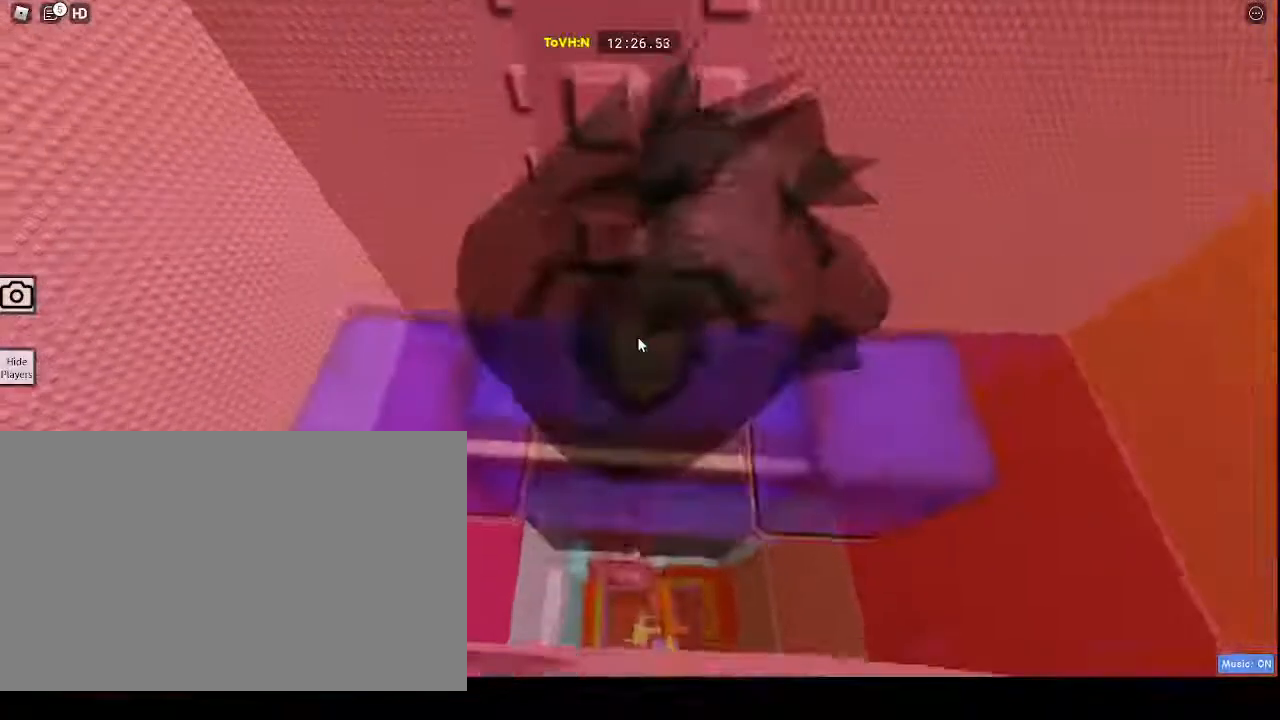
{"keys": ["shift"], "mouse": ["right"], "events": [[450, "shift", "down"]]}
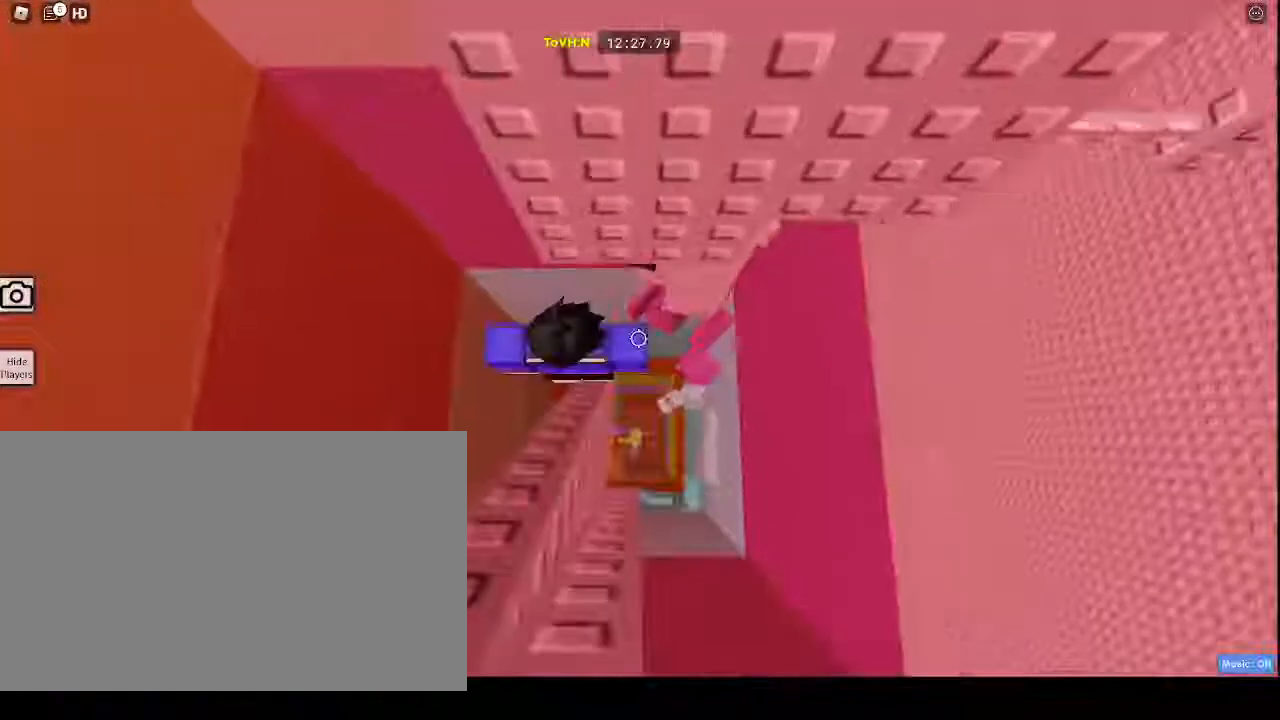
{"keys": [], "mouse": ["right"], "events": [[100, "shift", "up"], [200, "s", "down"], [383, "s", "up"]]}
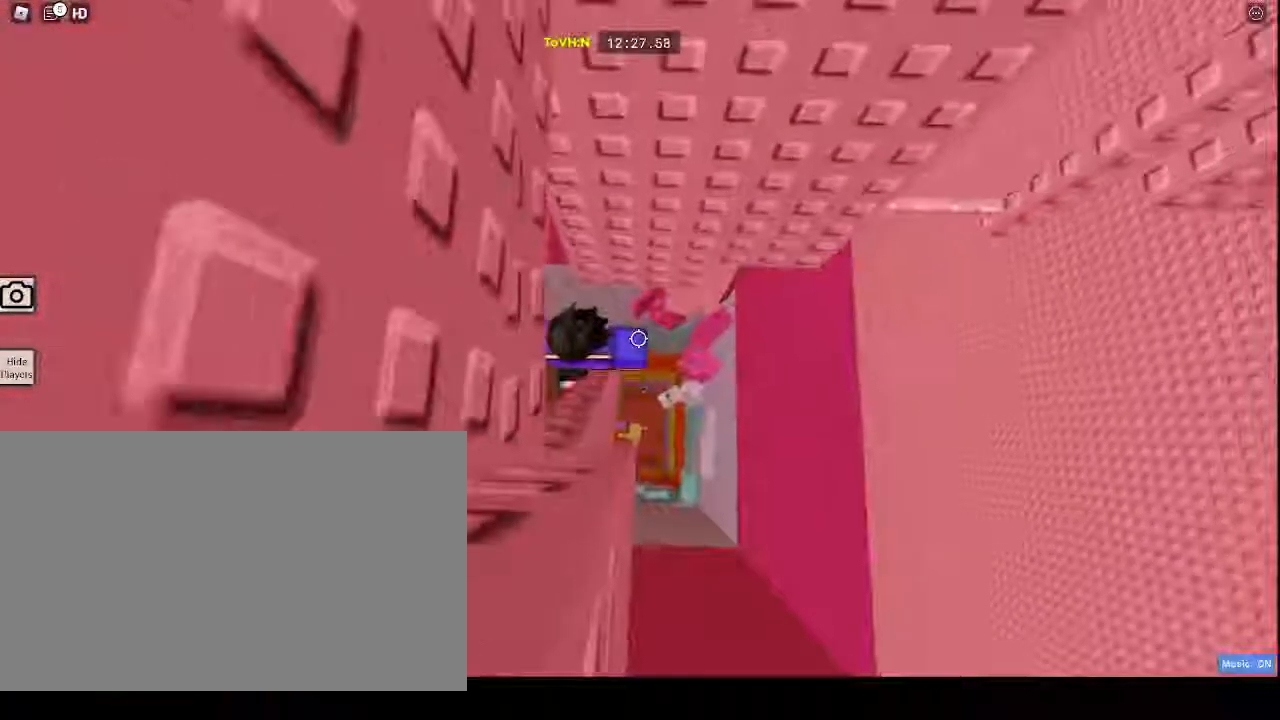
{"keys": ["s"], "mouse": ["right"], "events": [[333, "s", "down"]]}
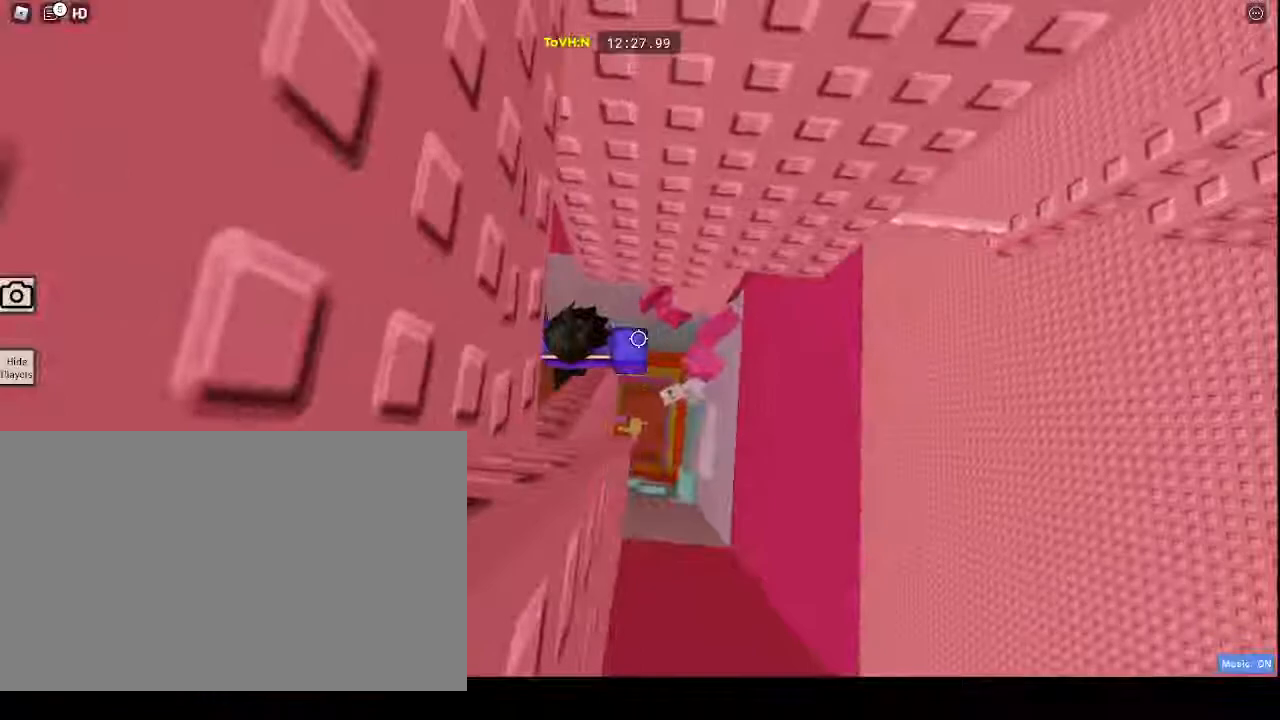
{"keys": [], "mouse": ["right"], "events": [[67, "s", "up"]]}
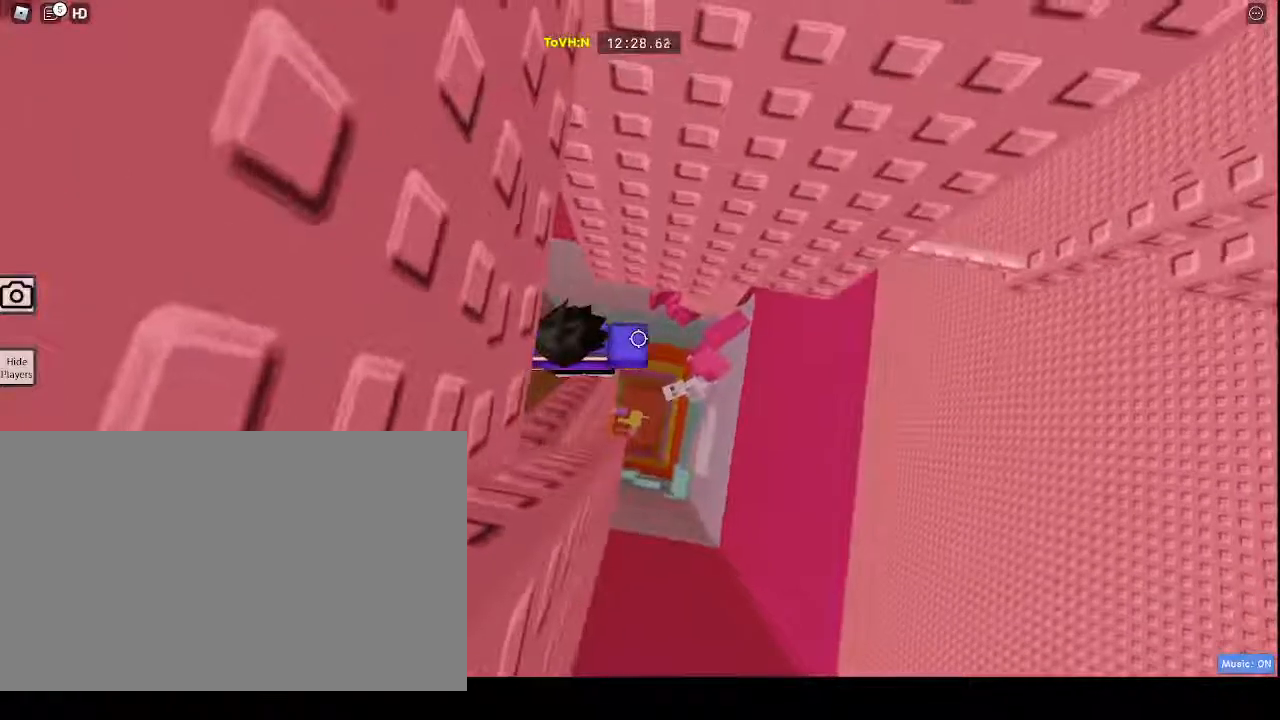
{"keys": ["d"], "mouse": ["right"], "events": [[50, "d", "down"], [183, "space", "down"], [367, "space", "up"]]}
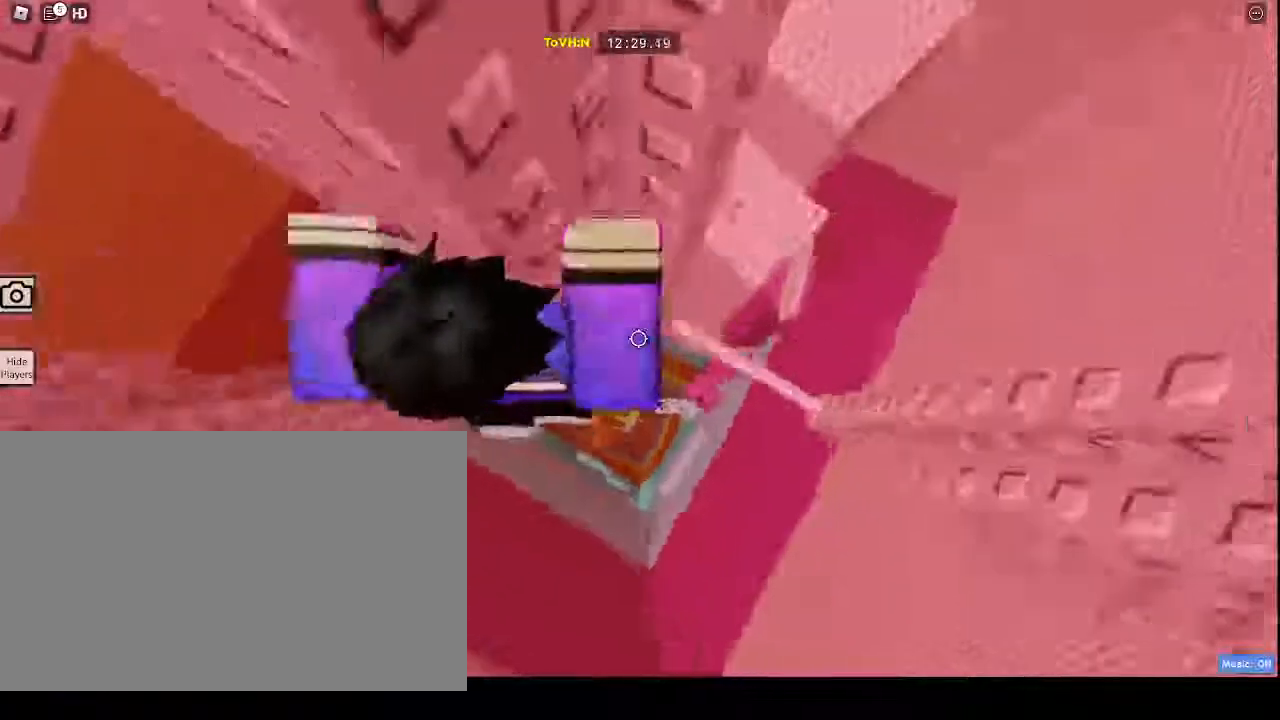
{"keys": [], "mouse": ["right"], "events": [[400, "d", "up"]]}
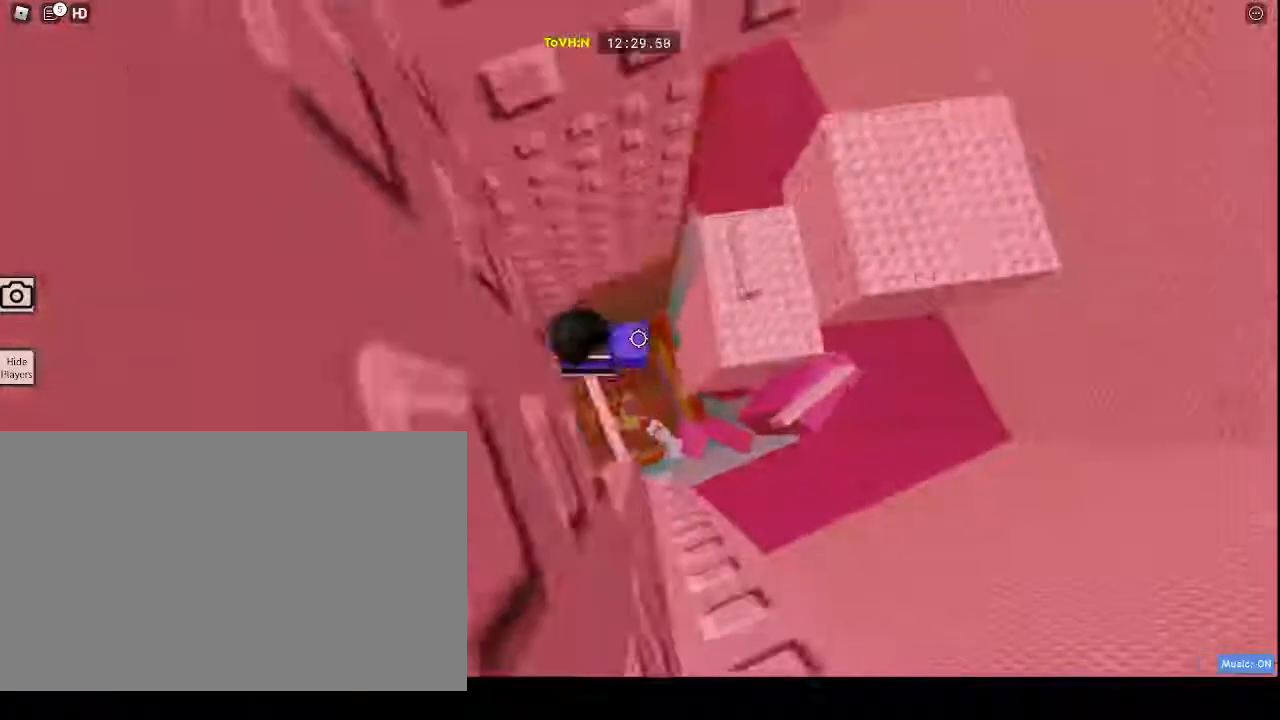
{"keys": [], "mouse": ["right"], "events": [[50, "shift", "down"], [133, "shift", "up"], [383, "mouse_wheel", "down"], [483, "mouse_wheel", "up"]]}
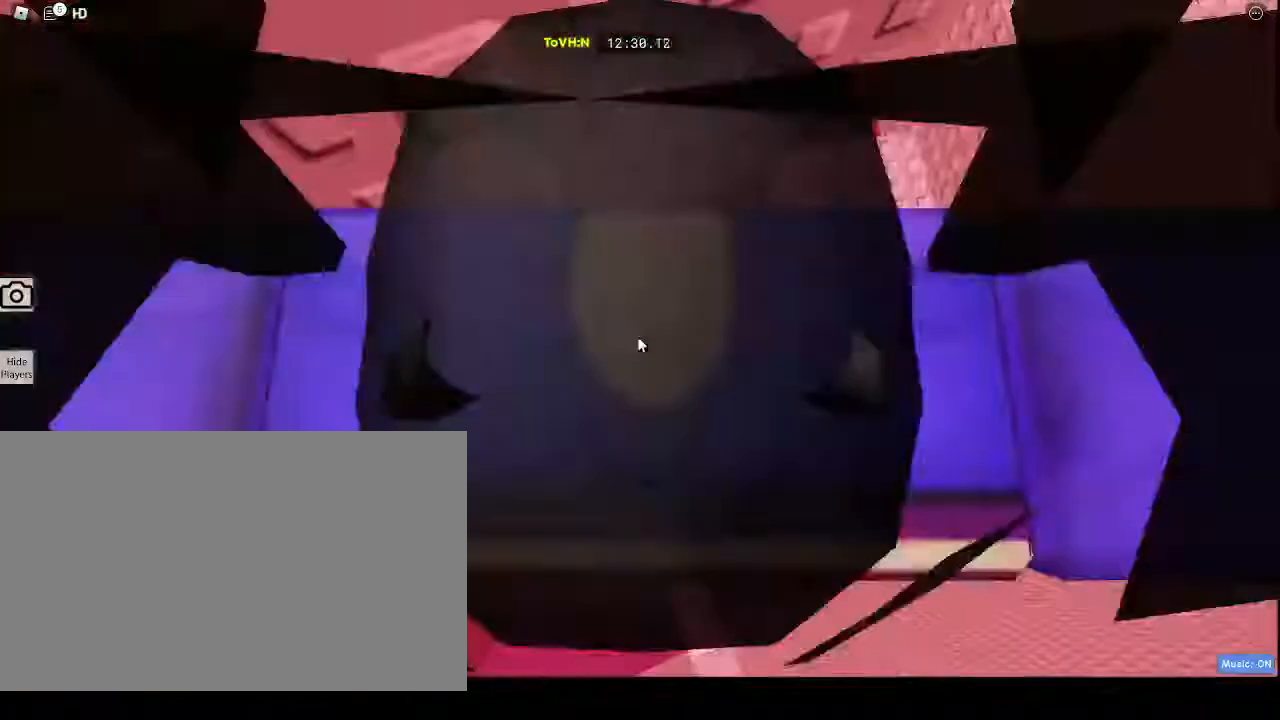
{"keys": [], "mouse": ["right"], "events": []}
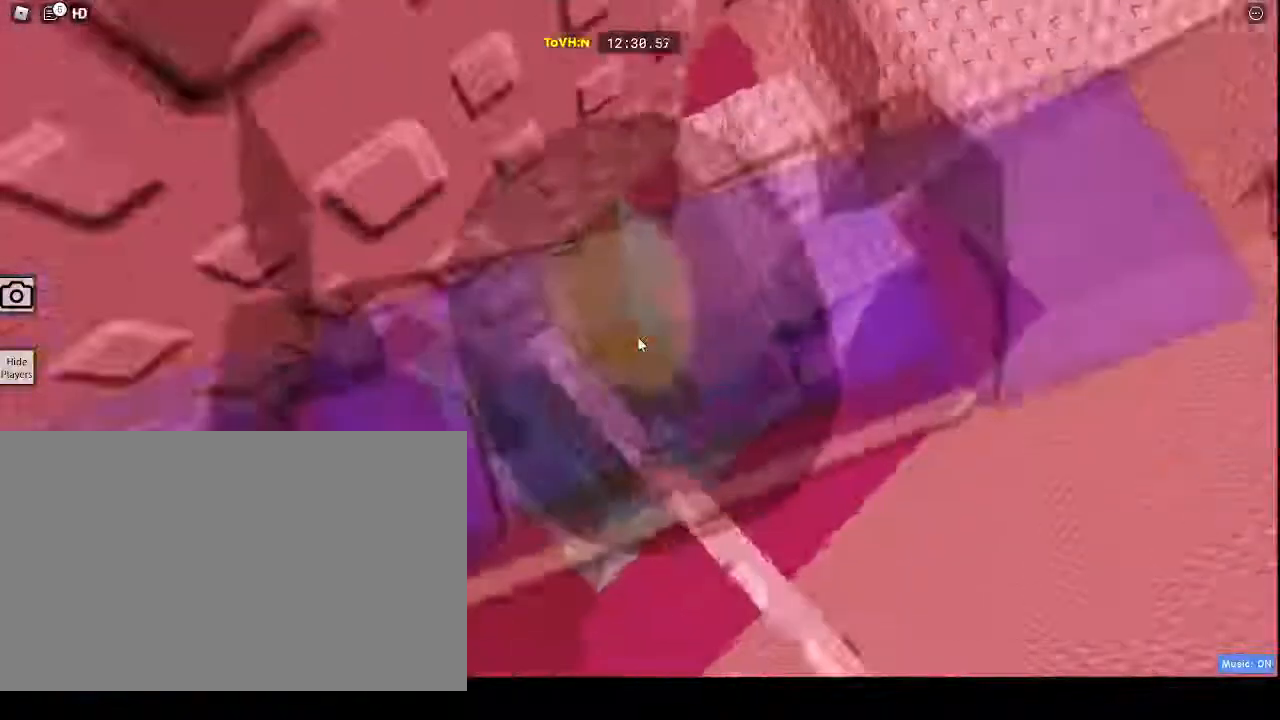
{"keys": [], "mouse": ["wheel", "right"], "events": [[383, "mouse_wheel", "down"]]}
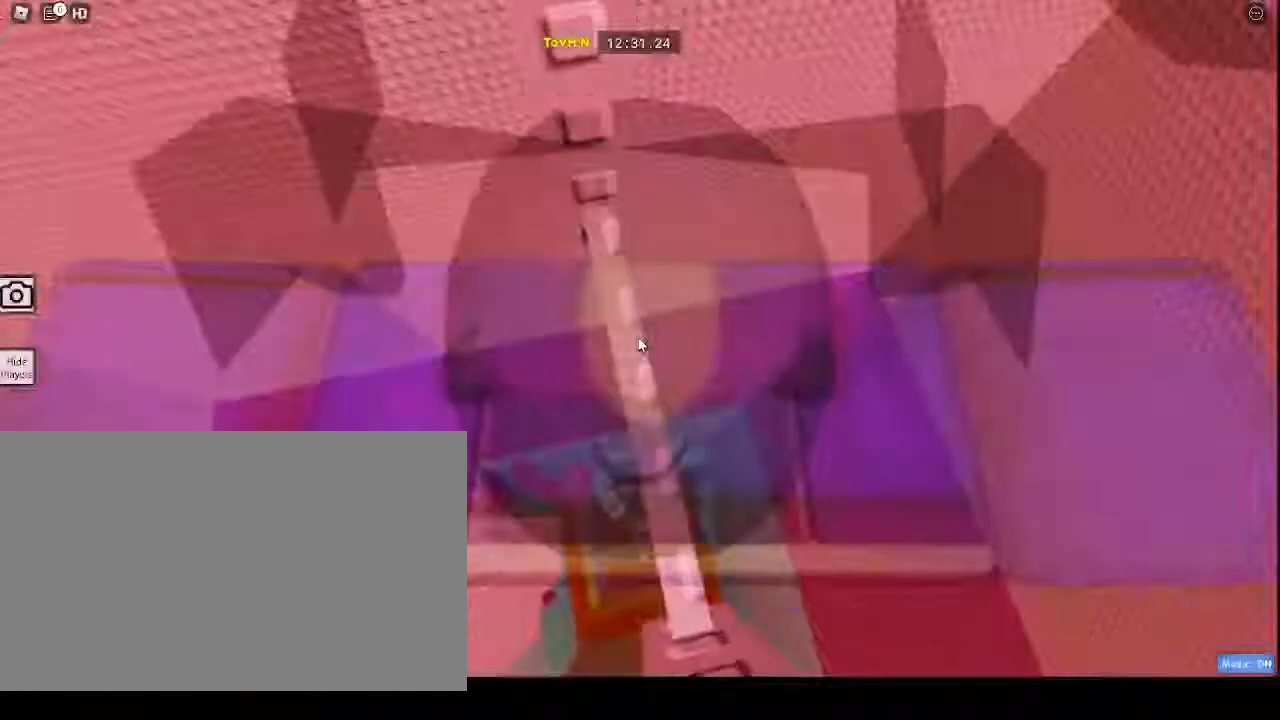
{"keys": ["shift"], "mouse": ["right"], "events": [[67, "mouse_wheel", "up"], [400, "shift", "down"]]}
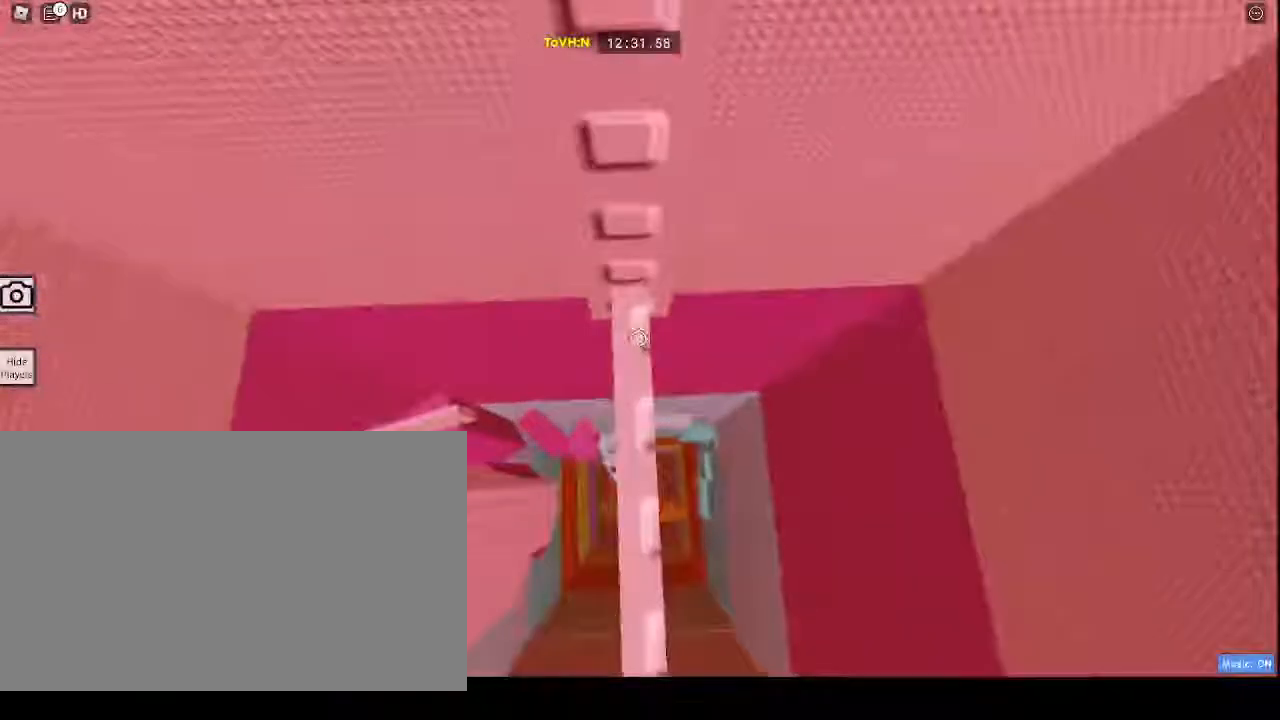
{"keys": [], "mouse": ["right"], "events": [[67, "shift", "up"], [250, "w", "down"], [267, "w", "up"]]}
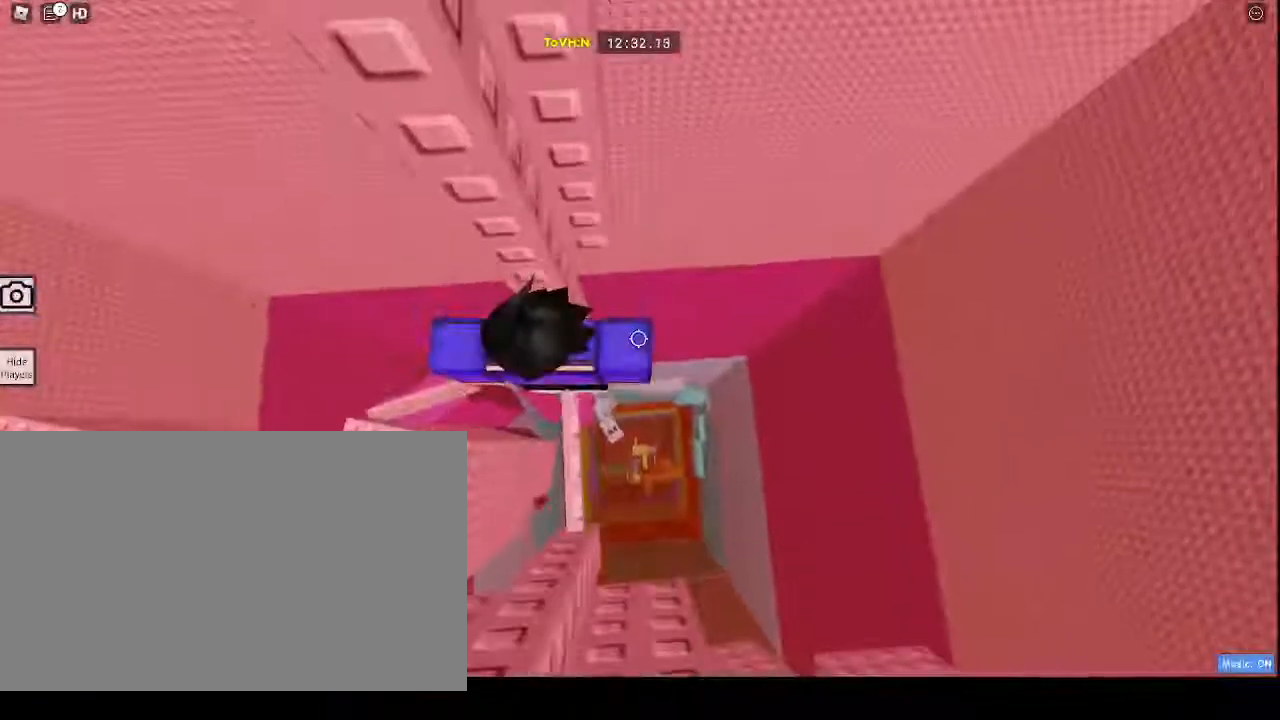
{"keys": [], "mouse": ["right"]}
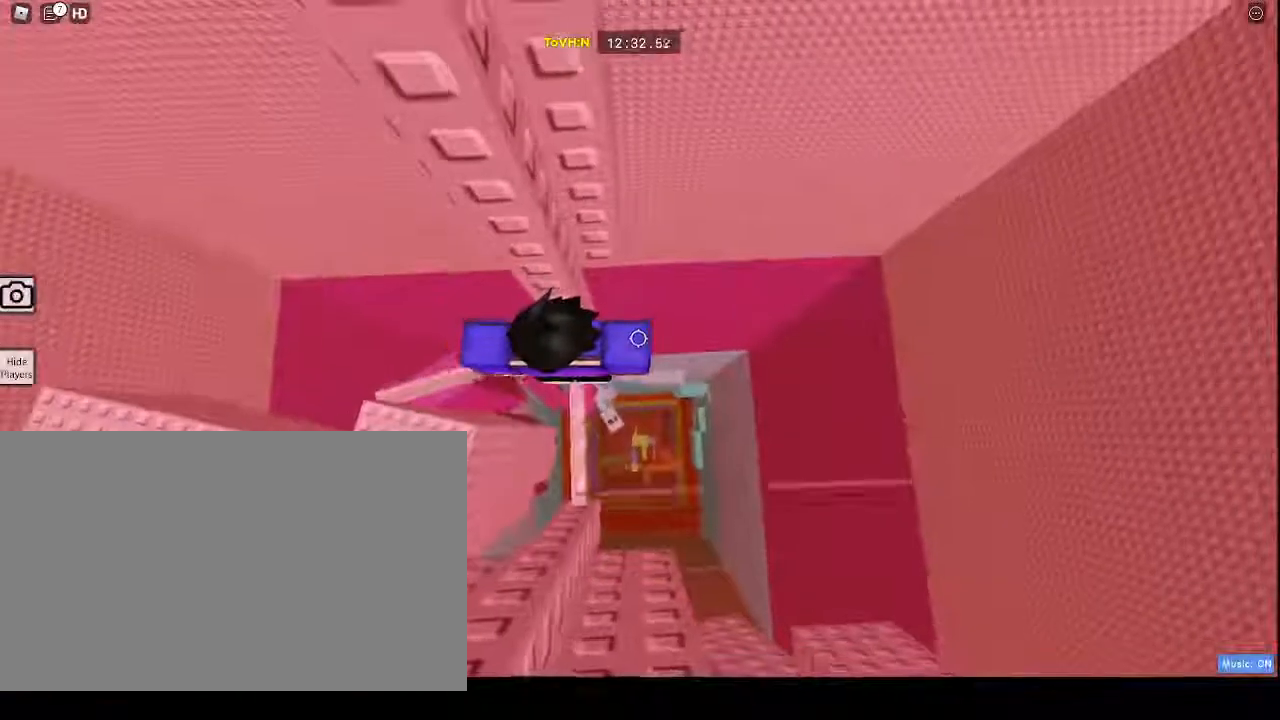
{"keys": [], "mouse": ["right"], "events": [[33, "mouse_wheel", "down"], [83, "shift", "down"], [167, "mouse_wheel", "up"], [167, "shift", "up"]]}